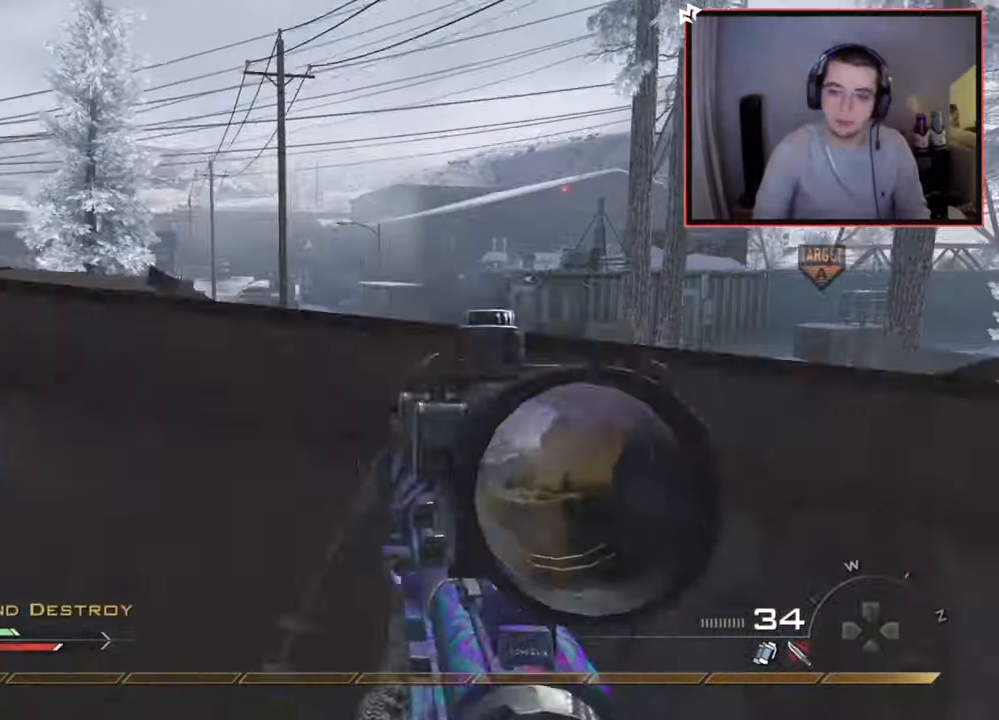
Gameplay with a controller (PlayStation layout); each line is a JSON object with the inputs held at the frame after it. "events" lists button and stick changes between this image and that frame as [ms after this image, input, new state], when the widget could be followed in between.
{"buttons": ["SQUARE", "L2", "R2", "L3"], "left_stick": "up-left", "right_stick": "center", "events": [[66, "L3", "down"], [83, "left_stick", "up-left"], [483, "R2", "down"], [500, "SQUARE", "down"]]}
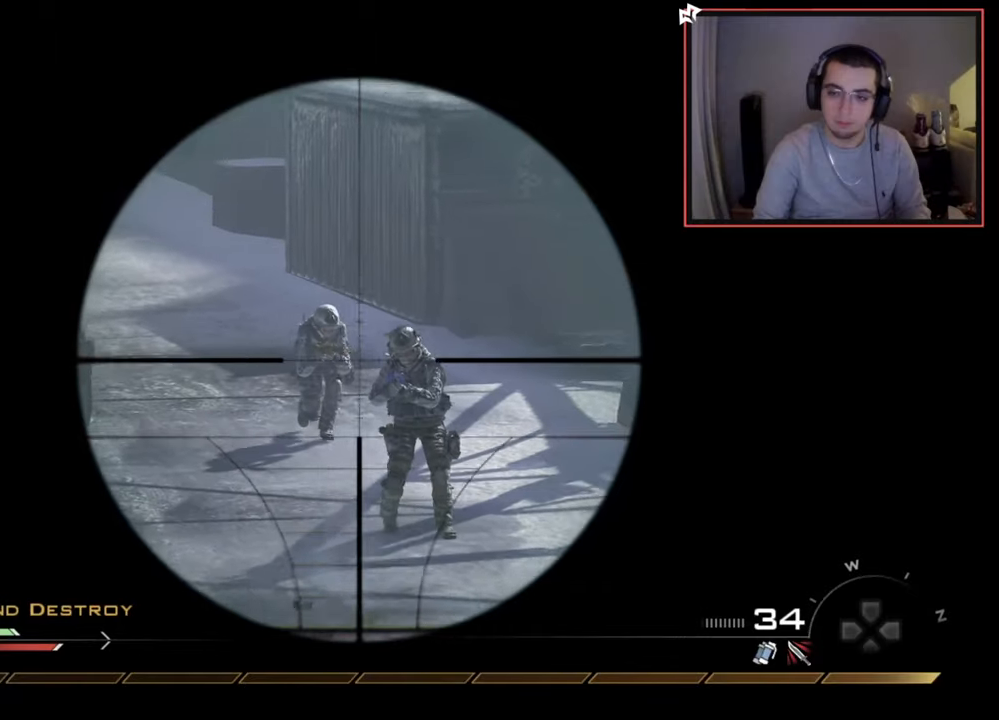
{"buttons": ["TRIANGLE"], "left_stick": "up-left", "right_stick": "right", "events": [[84, "L2", "up"], [100, "L3", "up"], [100, "SQUARE", "up"], [100, "left_stick", "center"], [150, "left_stick", "up-left"], [167, "R2", "up"], [167, "right_stick", "right"], [317, "left_stick", "center"], [484, "left_stick", "up-left"], [501, "TRIANGLE", "down"]]}
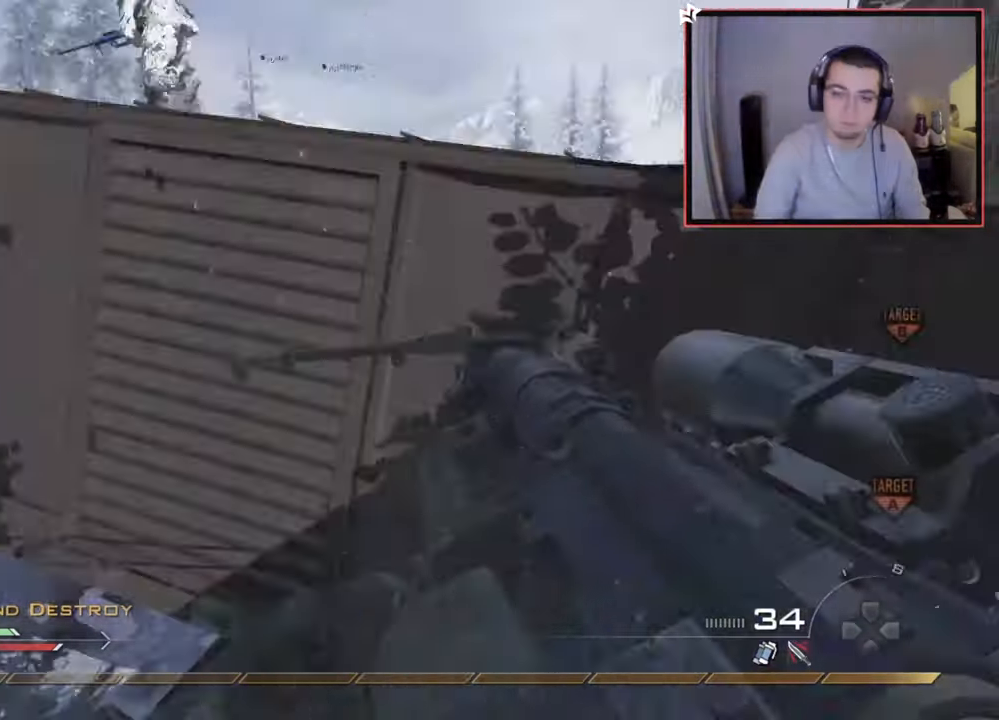
{"buttons": [], "left_stick": "up-left", "right_stick": "center", "events": [[66, "TRIANGLE", "up"], [116, "R2", "down"], [116, "TRIANGLE", "down"], [166, "right_stick", "center"], [183, "SQUARE", "down"], [183, "TRIANGLE", "up"], [283, "CIRCLE", "down"], [300, "SQUARE", "up"], [383, "R2", "up"], [400, "CIRCLE", "up"]]}
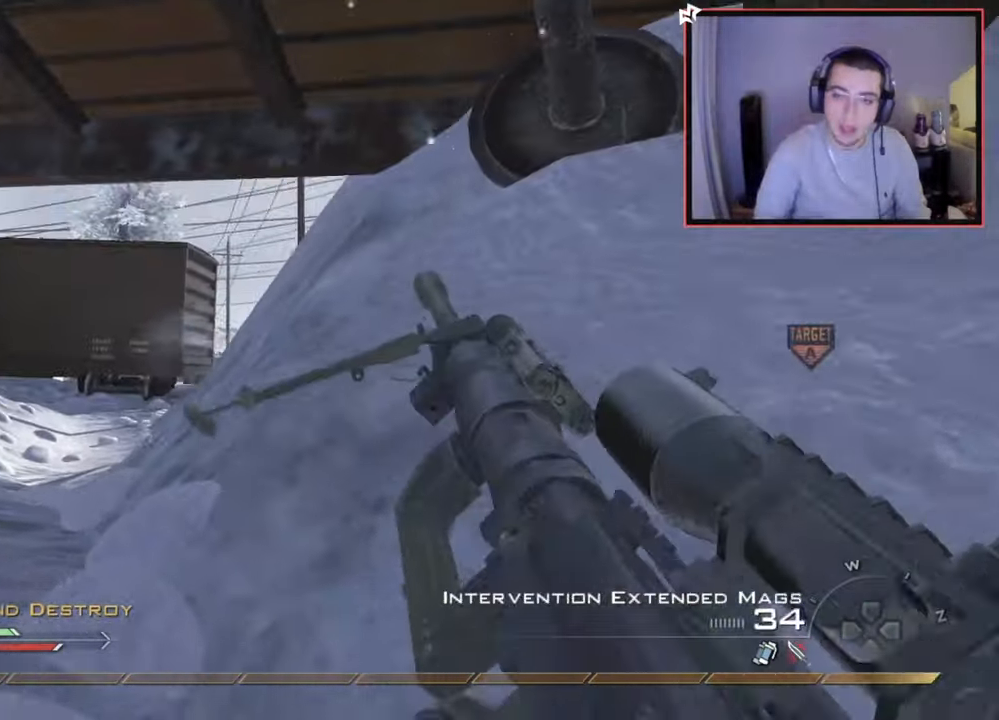
{"buttons": [], "left_stick": "up-left", "right_stick": "center", "events": [[50, "CROSS", "down"], [150, "CROSS", "up"]]}
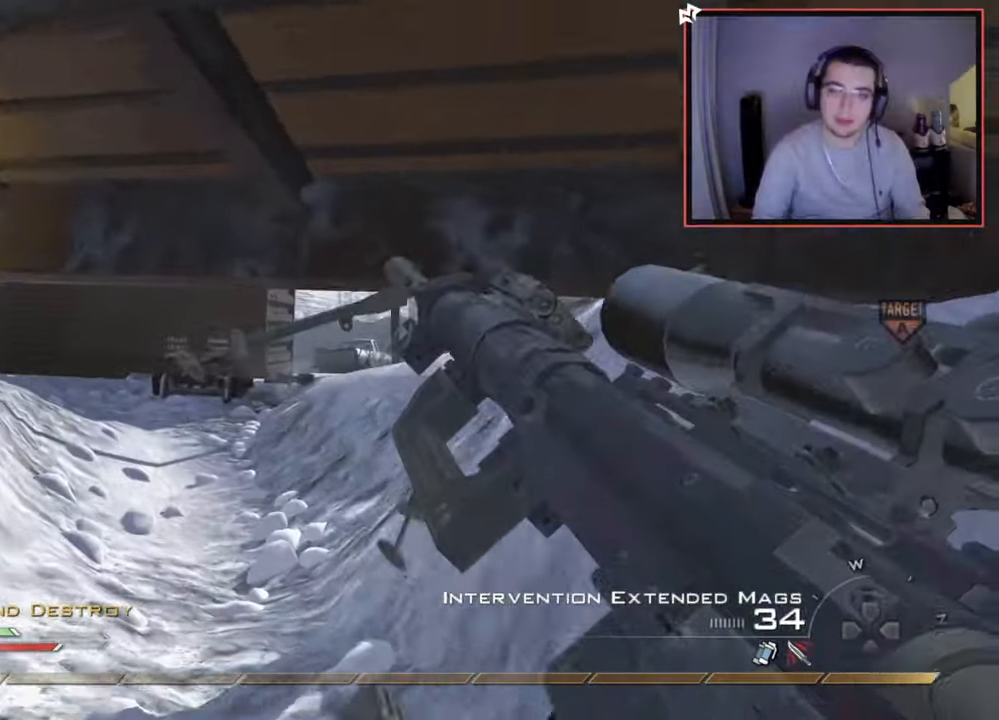
{"buttons": [], "left_stick": "up-left", "right_stick": "center", "events": [[66, "L1", "down"], [116, "left_stick", "up"], [183, "L1", "up"], [433, "left_stick", "up-left"]]}
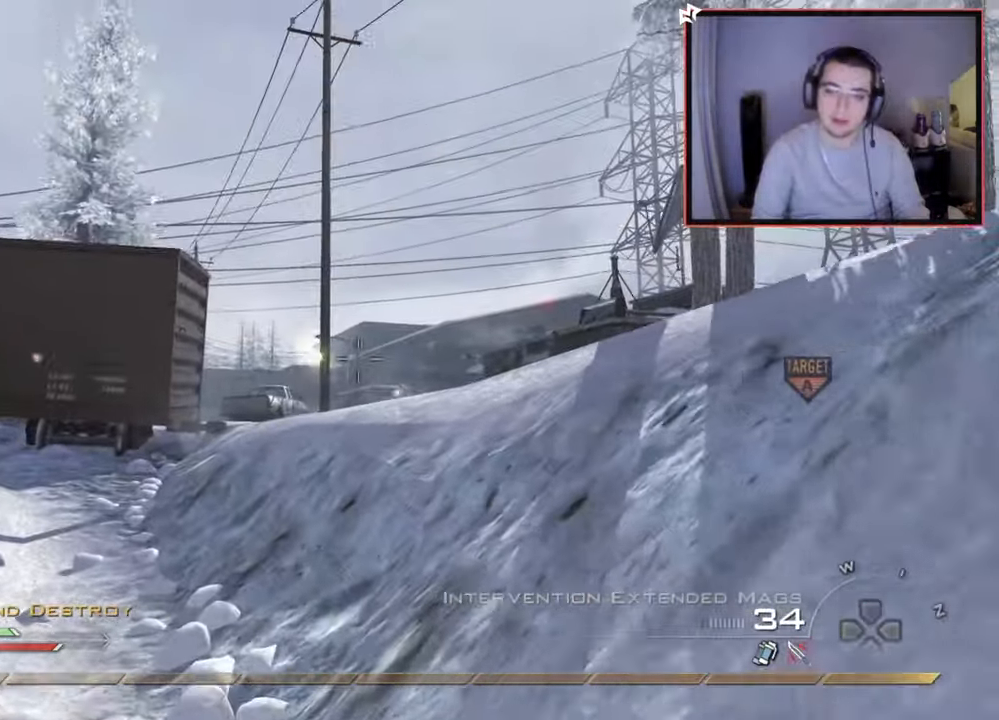
{"buttons": ["CROSS"], "left_stick": "up-left", "right_stick": "center", "events": [[334, "L1", "down"], [451, "L1", "up"], [484, "CROSS", "down"]]}
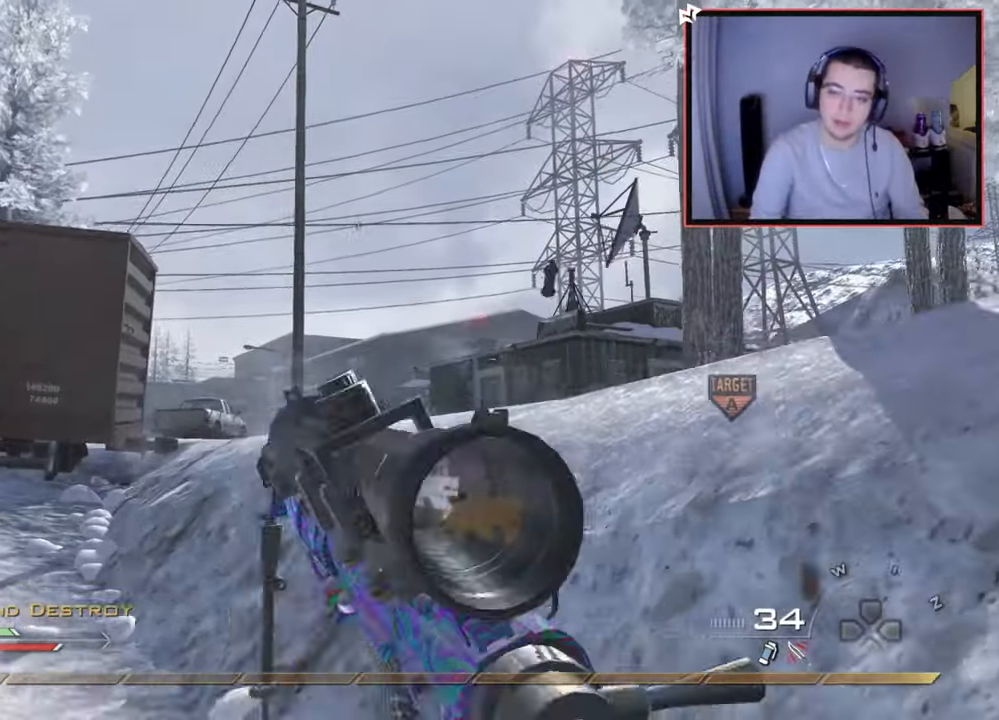
{"buttons": [], "left_stick": "up-left", "right_stick": "center", "events": [[50, "L1", "down"], [83, "CROSS", "up"], [166, "L1", "up"]]}
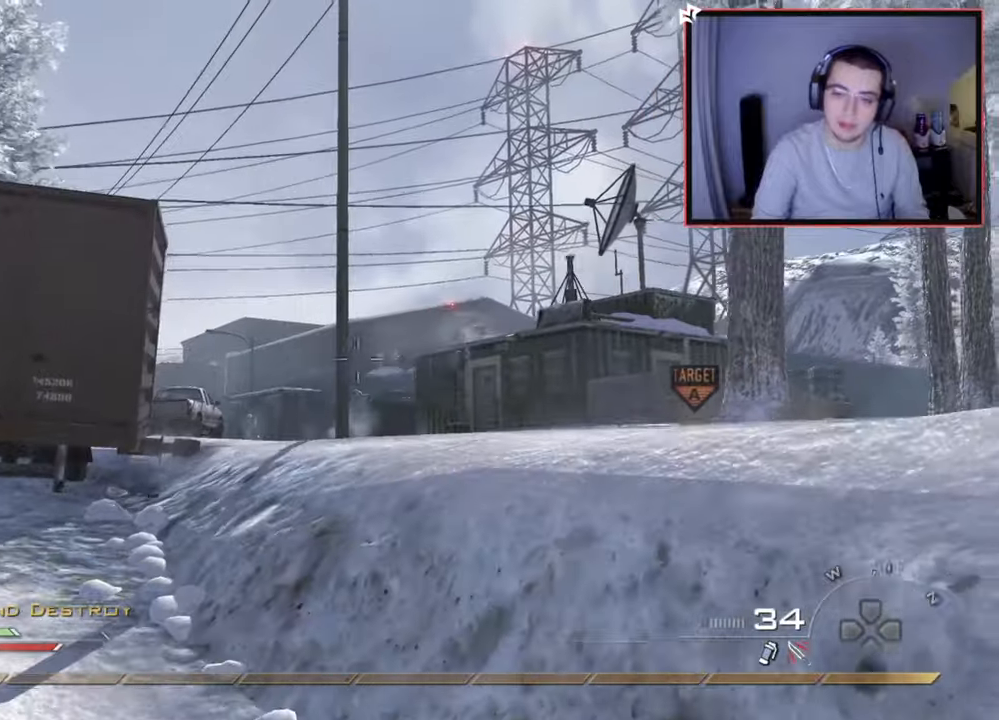
{"buttons": [], "left_stick": "up", "right_stick": "center", "events": [[33, "right_stick", "right"], [100, "right_stick", "center"], [284, "right_stick", "left"], [417, "left_stick", "up"], [501, "right_stick", "center"]]}
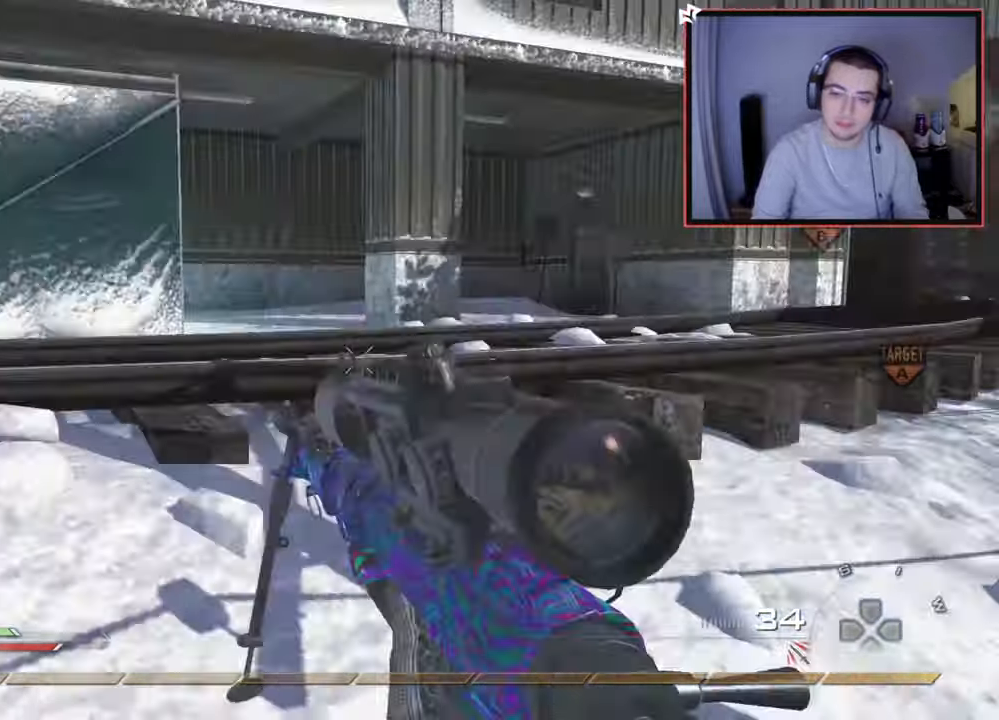
{"buttons": [], "left_stick": "up", "right_stick": "center", "events": [[83, "L3", "down"], [216, "right_stick", "left"], [350, "right_stick", "center"], [367, "L3", "up"]]}
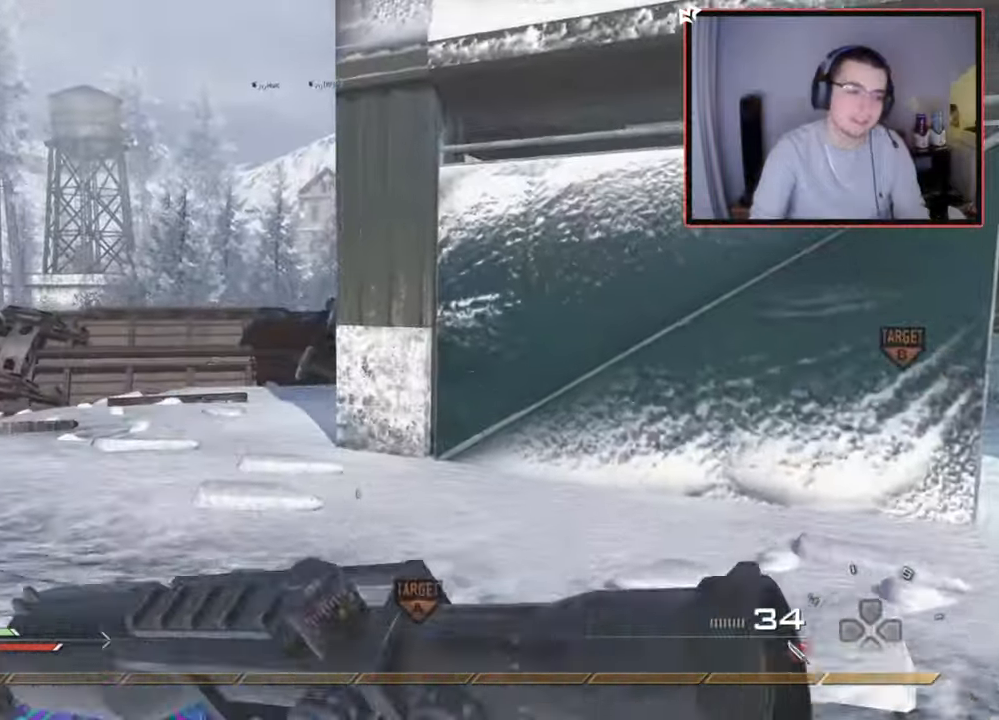
{"buttons": [], "left_stick": "up", "right_stick": "center", "events": [[50, "right_stick", "left"], [200, "right_stick", "center"]]}
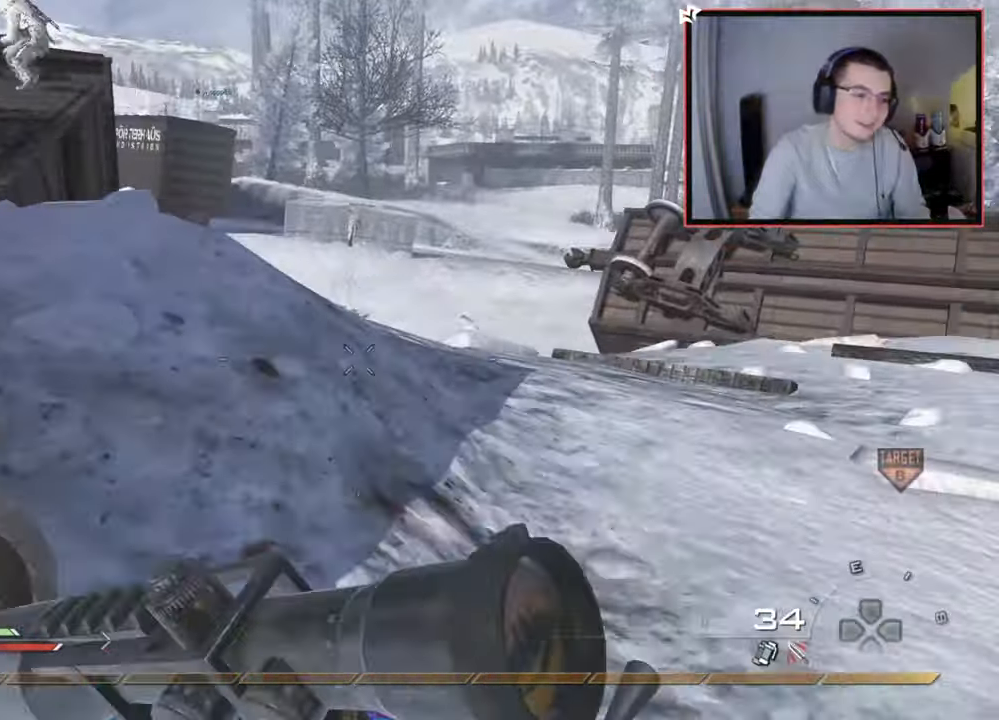
{"buttons": [], "left_stick": "up", "right_stick": "center", "events": [[200, "right_stick", "left"], [350, "right_stick", "center"]]}
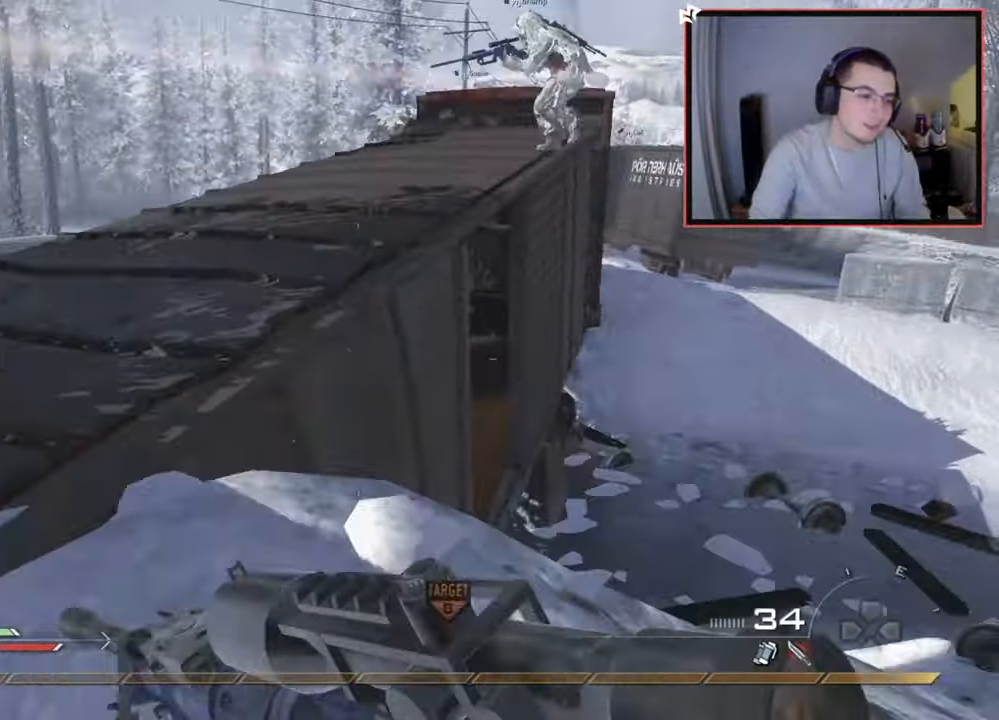
{"buttons": [], "left_stick": "up", "right_stick": "center", "events": [[350, "right_stick", "right"], [434, "right_stick", "center"]]}
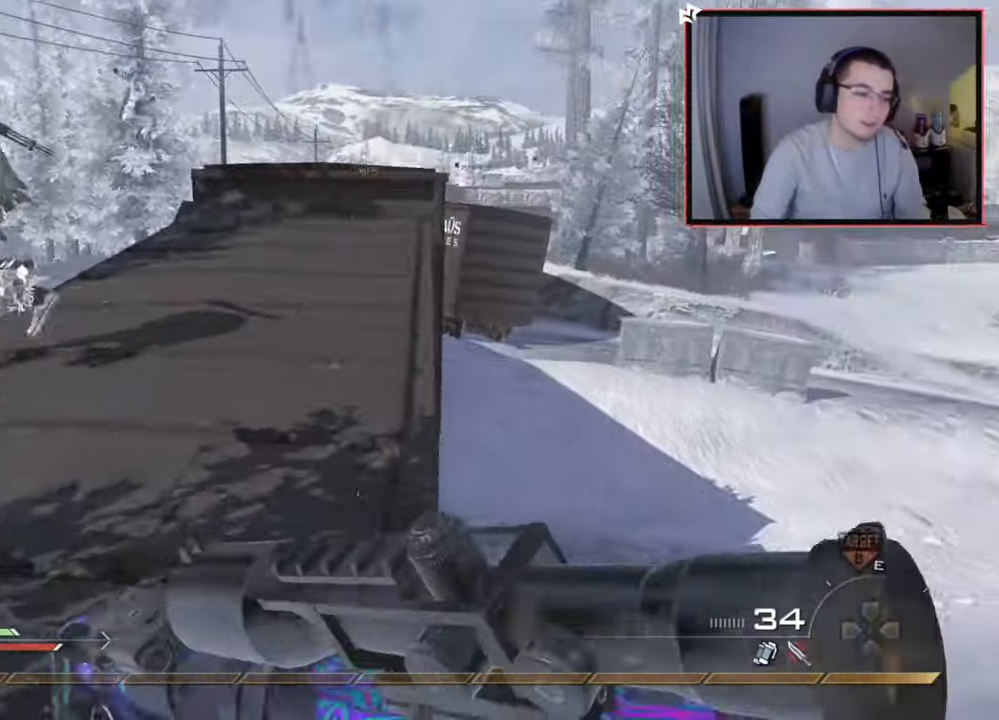
{"buttons": [], "left_stick": "right", "right_stick": "left", "events": [[300, "right_stick", "left"], [333, "left_stick", "up-right"], [500, "left_stick", "right"]]}
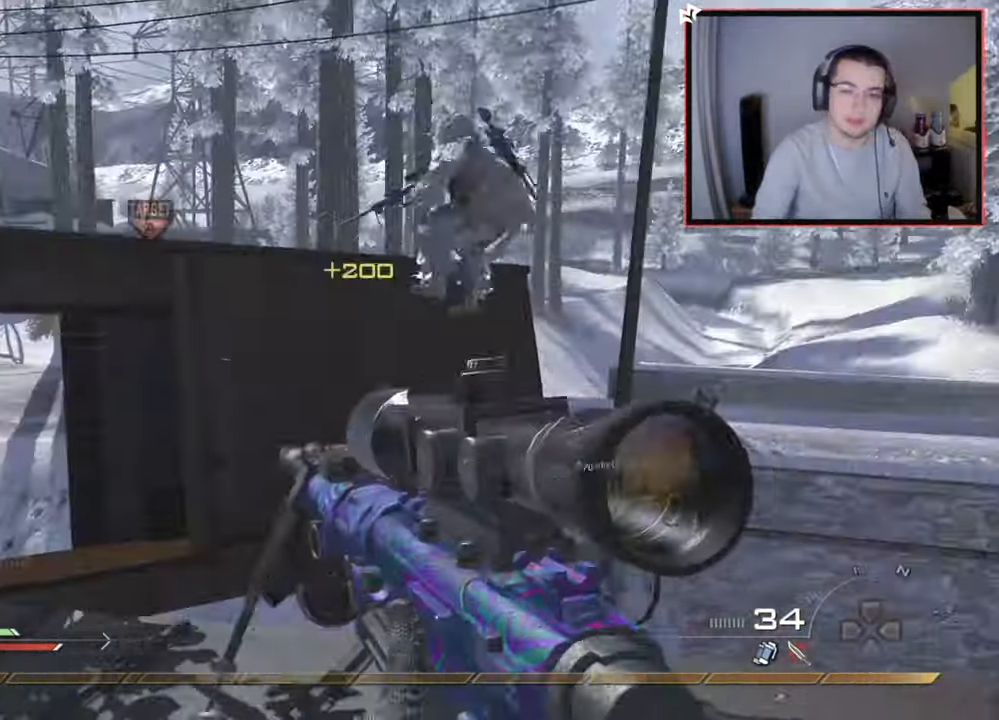
{"buttons": [], "left_stick": "up", "right_stick": "center", "events": [[17, "right_stick", "center"], [150, "left_stick", "up-right"], [267, "left_stick", "center"], [300, "right_stick", "left"], [367, "right_stick", "center"], [467, "left_stick", "up"]]}
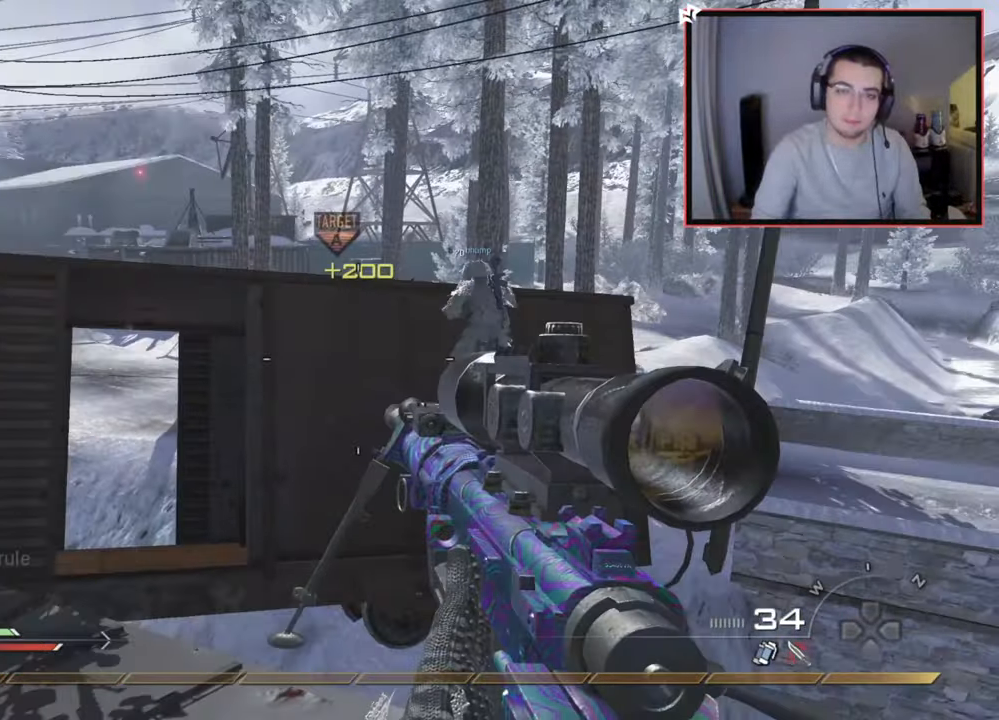
{"buttons": [], "left_stick": "up", "right_stick": "right", "events": [[116, "L3", "down"], [233, "right_stick", "right"], [317, "L3", "up"], [317, "left_stick", "up-left"], [333, "CROSS", "down"], [450, "CROSS", "up"], [483, "left_stick", "up"]]}
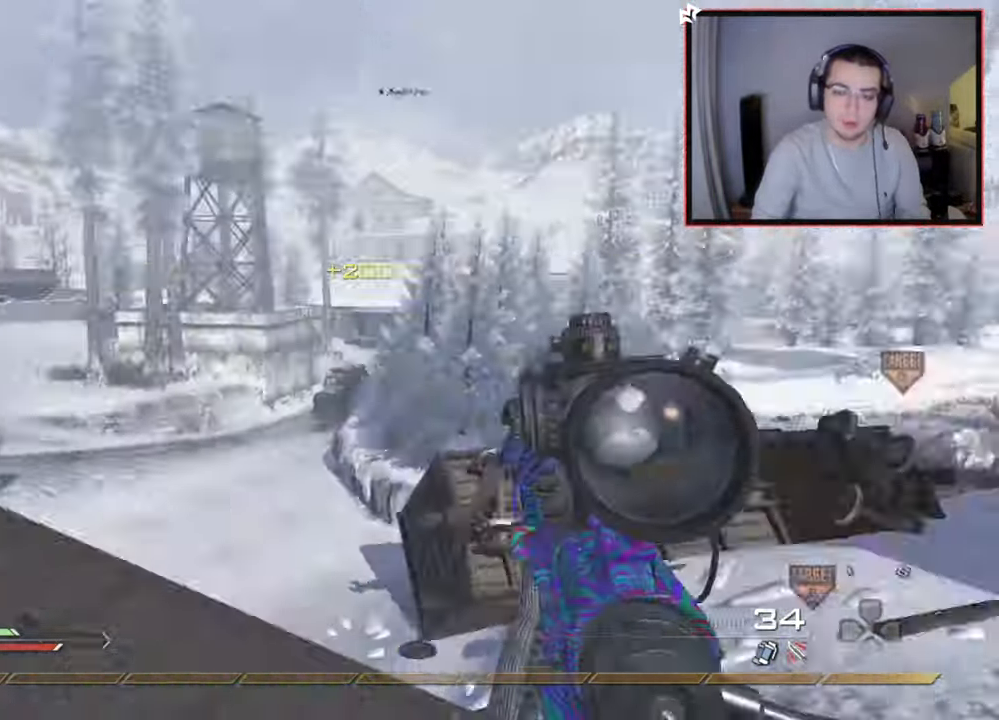
{"buttons": [], "left_stick": "up-left", "right_stick": "left", "events": [[167, "right_stick", "center"], [417, "left_stick", "up-left"], [451, "right_stick", "left"]]}
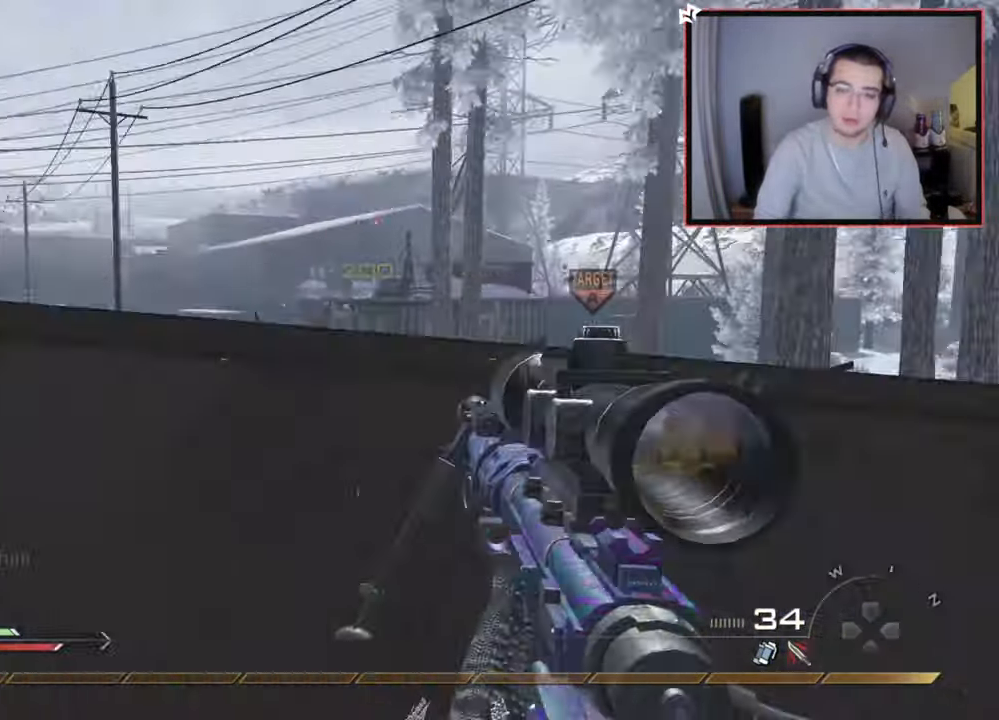
{"buttons": [], "left_stick": "center", "right_stick": "right", "events": [[83, "right_stick", "center"], [233, "R2", "down"], [233, "SQUARE", "down"], [300, "right_stick", "right"], [334, "SQUARE", "up"], [400, "left_stick", "center"], [417, "R2", "up"]]}
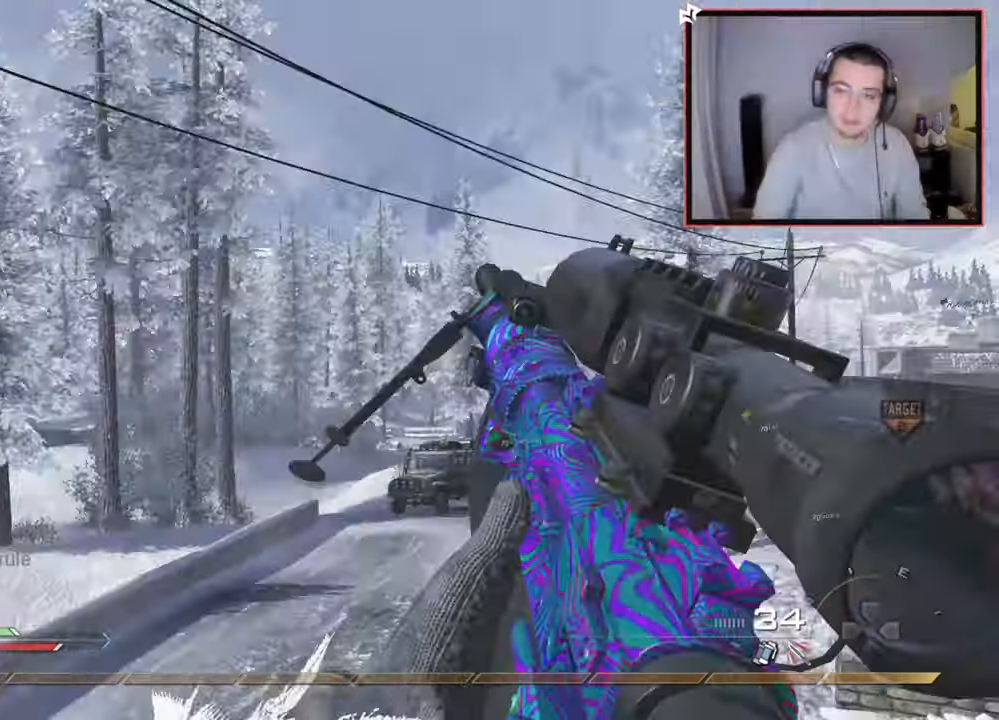
{"buttons": [], "left_stick": "center", "right_stick": "right", "events": [[17, "left_stick", "up"], [134, "L3", "down"], [217, "R2", "down"], [234, "SQUARE", "down"], [251, "right_stick", "center"], [301, "L3", "up"], [301, "left_stick", "up-left"], [351, "SQUARE", "up"], [351, "right_stick", "right"], [384, "R2", "up"], [434, "left_stick", "center"]]}
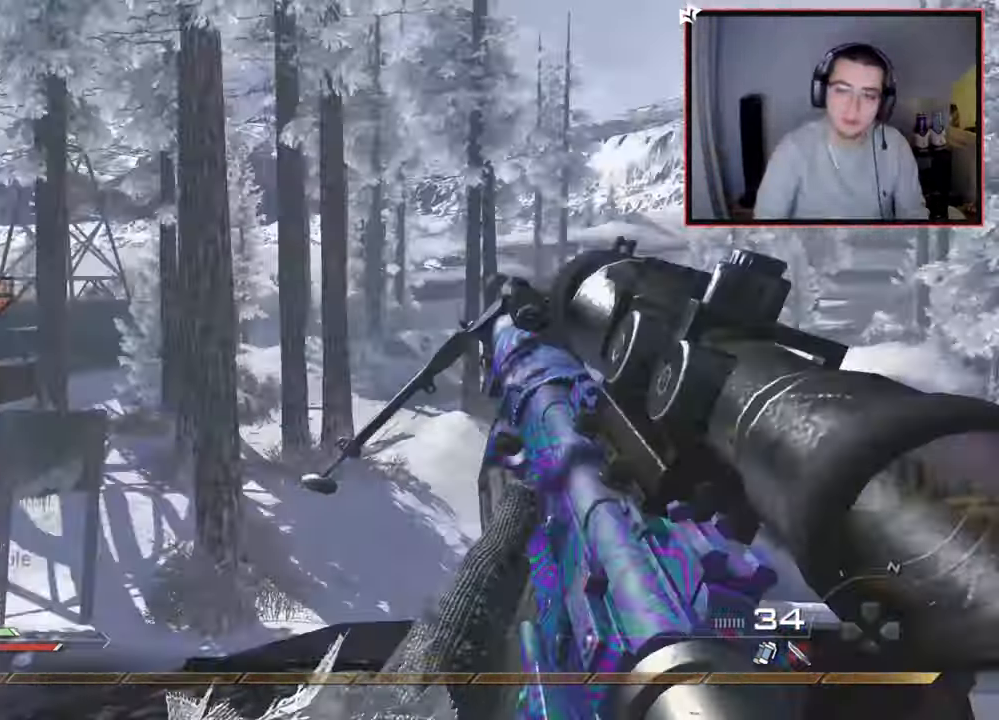
{"buttons": ["CIRCLE", "R2"], "left_stick": "up-left", "right_stick": "center", "events": [[33, "left_stick", "up-left"], [150, "TRIANGLE", "down"], [183, "TRIANGLE", "up"], [250, "TRIANGLE", "down"], [300, "R2", "down"], [300, "right_stick", "center"], [334, "SQUARE", "down"], [350, "TRIANGLE", "up"], [400, "CIRCLE", "down"], [467, "SQUARE", "up"]]}
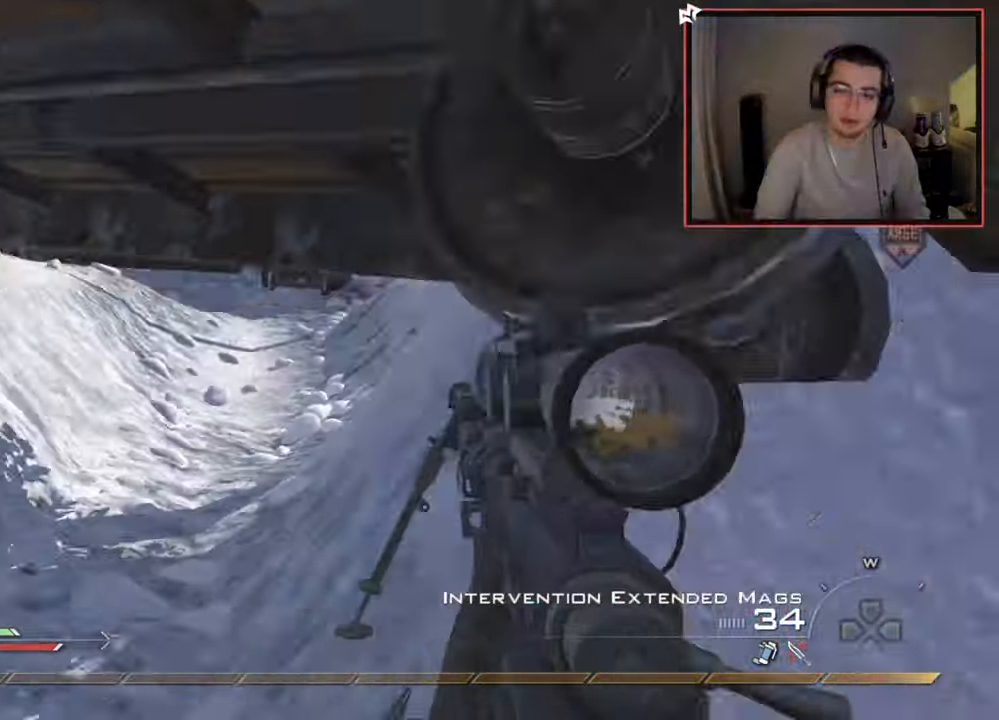
{"buttons": [], "left_stick": "up", "right_stick": "center", "events": [[17, "CIRCLE", "up"], [50, "R2", "up"], [217, "CROSS", "down"], [351, "CROSS", "up"], [417, "left_stick", "up"]]}
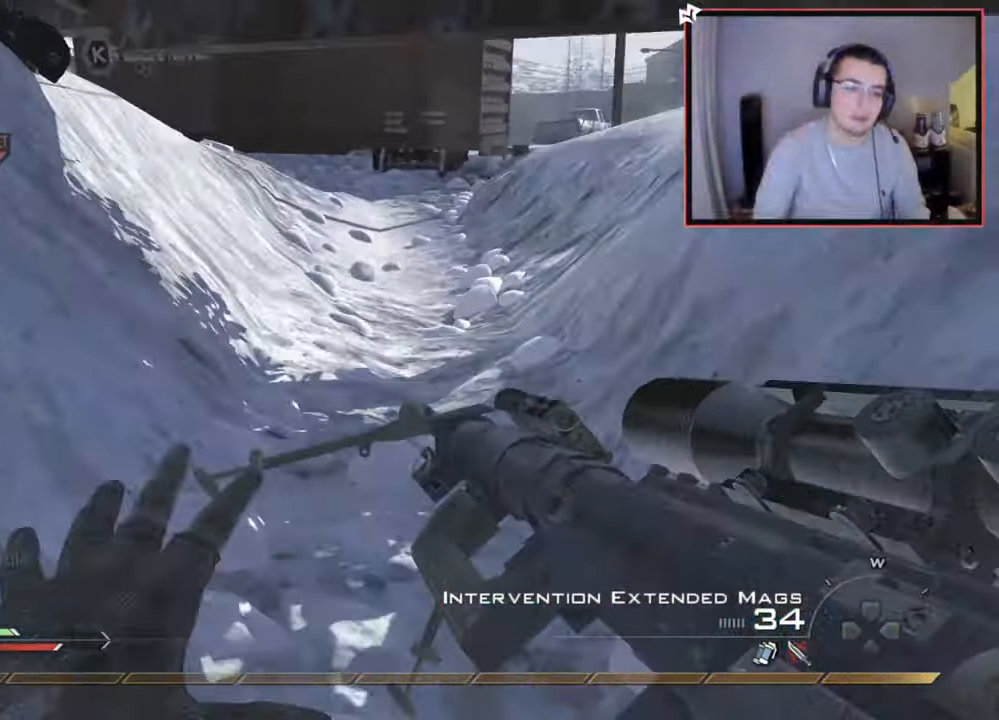
{"buttons": ["L3"], "left_stick": "up", "right_stick": "center", "events": [[200, "right_stick", "up"], [267, "right_stick", "center"], [417, "L3", "down"]]}
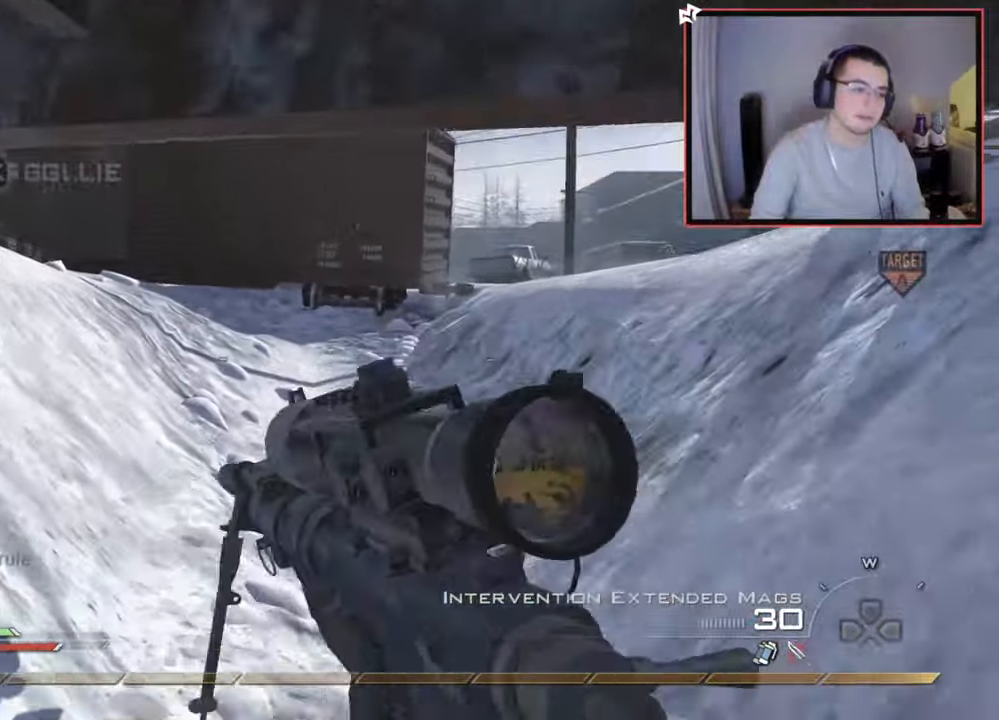
{"buttons": [], "left_stick": "up", "right_stick": "right", "events": [[101, "L3", "up"], [167, "right_stick", "left"], [267, "right_stick", "center"], [484, "right_stick", "right"]]}
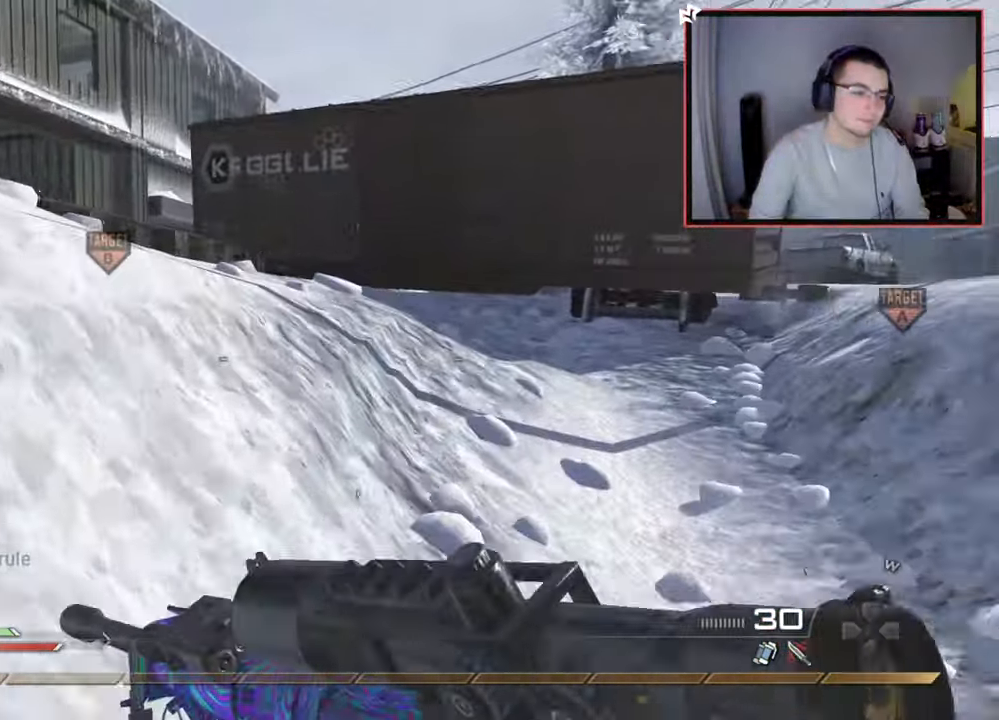
{"buttons": [], "left_stick": "up-left", "right_stick": "right", "events": [[33, "left_stick", "up-left"], [67, "CROSS", "down"], [100, "L1", "down"], [133, "CROSS", "up"], [133, "right_stick", "center"], [267, "L1", "up"], [484, "right_stick", "right"]]}
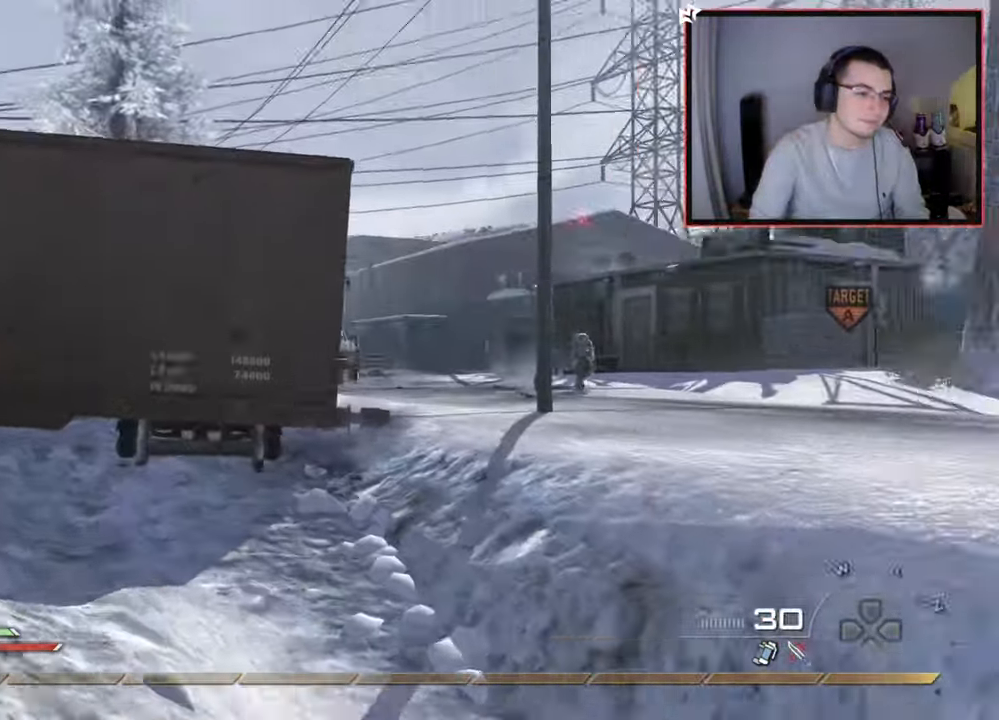
{"buttons": [], "left_stick": "down-left", "right_stick": "center", "events": [[84, "right_stick", "center"], [167, "left_stick", "down-left"], [334, "L1", "down"], [468, "L1", "up"]]}
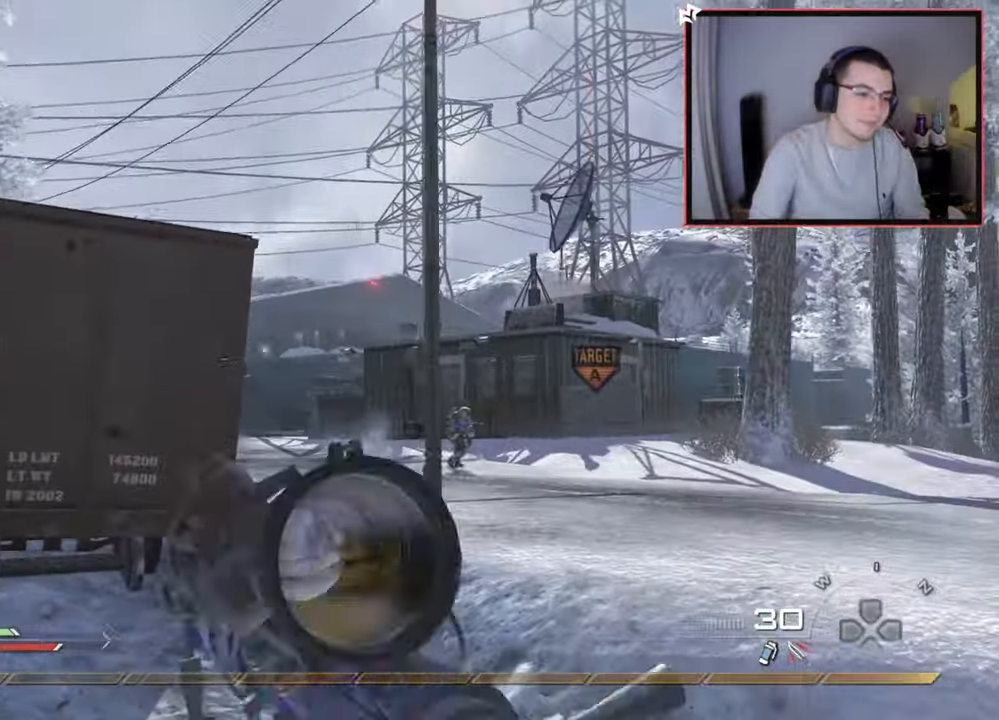
{"buttons": [], "left_stick": "down", "right_stick": "center", "events": [[50, "L1", "down"], [150, "left_stick", "down"], [183, "L1", "up"], [183, "right_stick", "right"], [250, "right_stick", "center"]]}